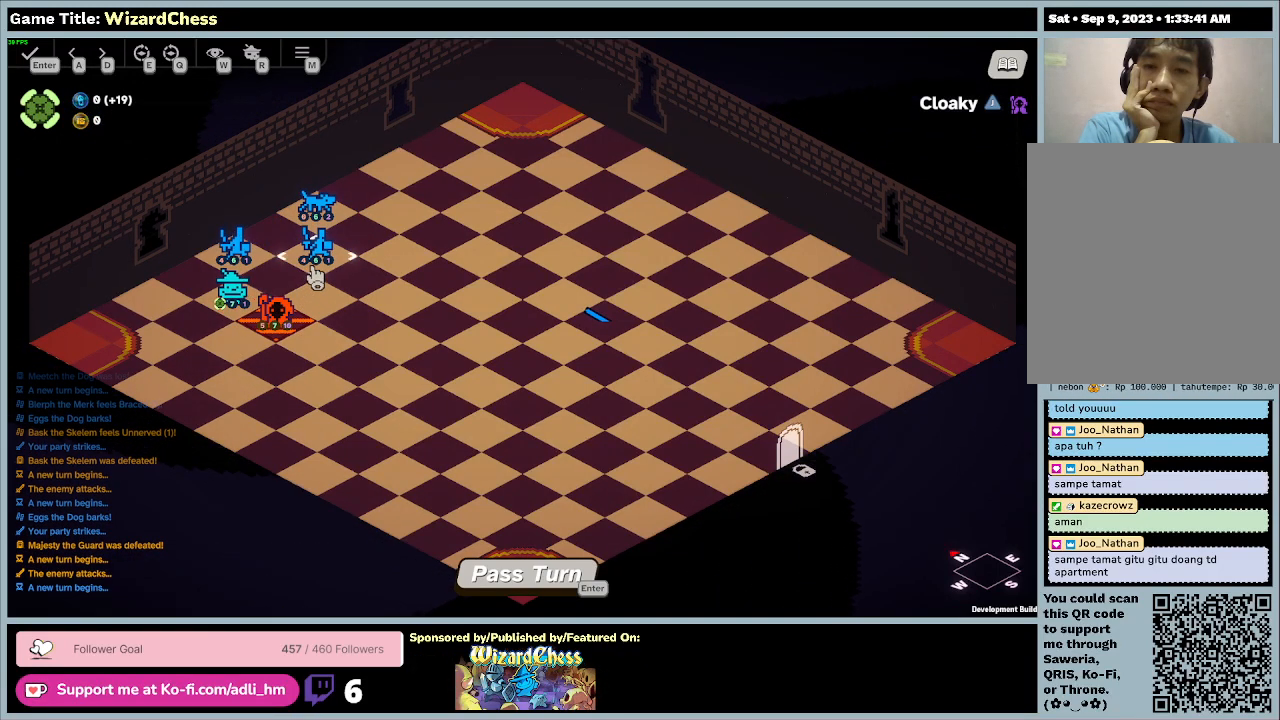
Gameplay with keyboard and mouse; each line is a JSON object with the keys and mouse buttons held at the frame after it. "events" lists presses ("down") and releases ("up") of "0", "1", "2", "3", "4", "5", "6", "7", "8", "9", "a", "alt", "b", "c", "caps_lock", "ctrl", "d", "down", "e", "escape", "f", "f1", "f2", "f3", "f4", "f5", "f6", "f7", "f8", "g", "h", "i", "j", "k", "l", "left", "m", "n", "o", "p", "q", "r", "return", "right", "s", "shift", "space", "t", "tab", "tilde", "u", "up", "v", "w", "x", "y", "z", "mouse_left", "mouse_wheel" and "mouse_right" between this image and that frame as [ms after this image, input, new state], when the widget could be followed in between. "mouse_left", "mouse_wheel", "mouse_right" = the "left", "wheel", "right" buttons of the "mouse" list. No other keys are recorded. "wheel" means that the mouse wheel is clicked or scrolled. Mouse movement is not recorded.
{"keys": [], "mouse": ["left"], "events": [[467, "mouse_left", "down"]]}
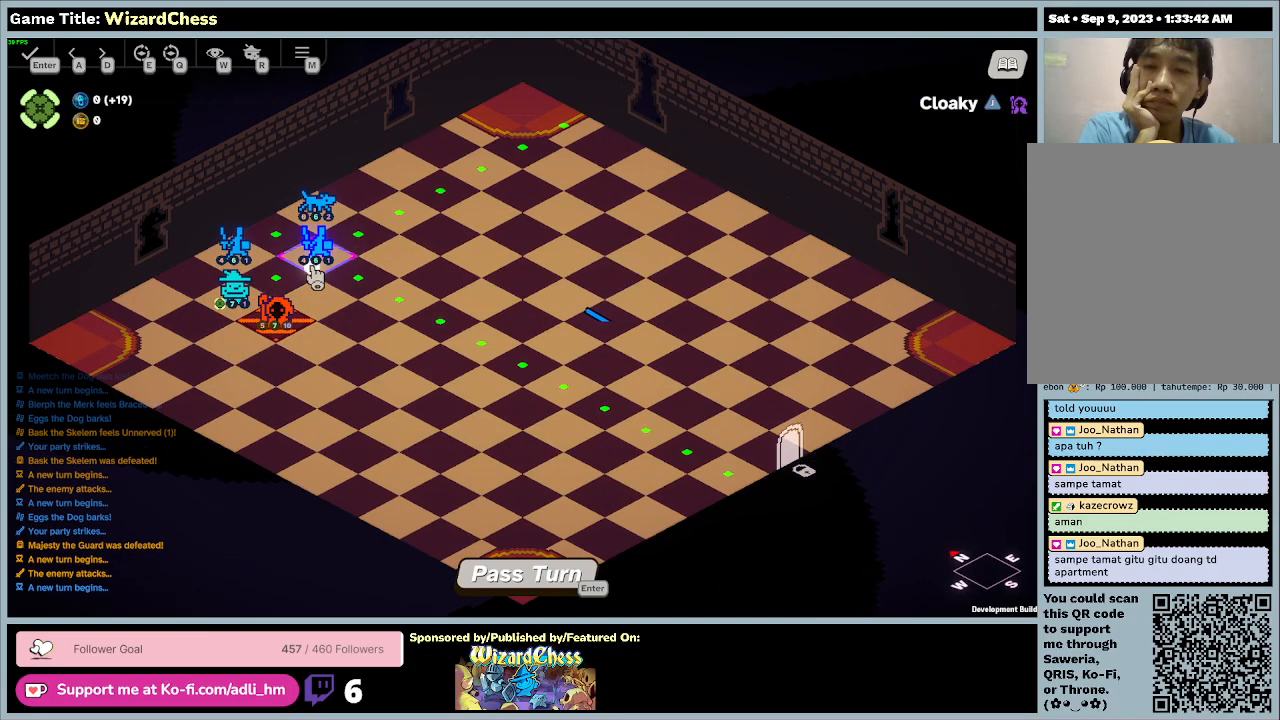
{"keys": [], "mouse": [], "events": [[267, "mouse_left", "up"]]}
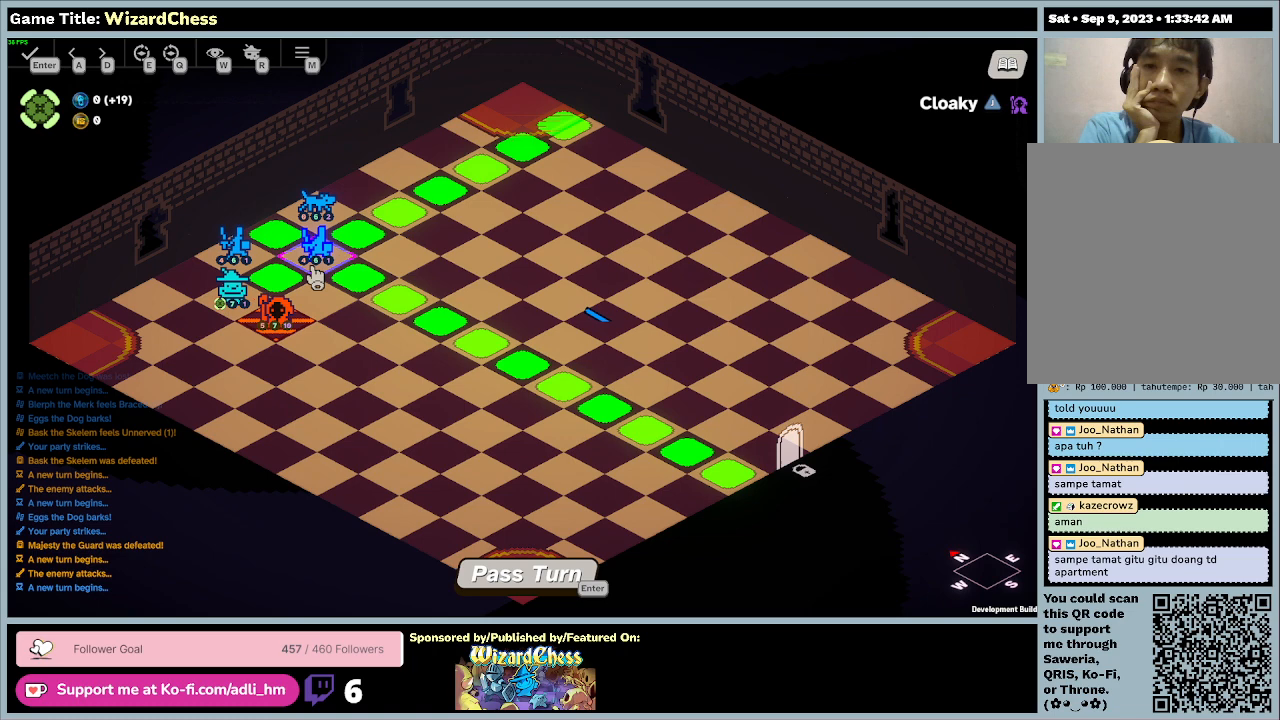
{"keys": [], "mouse": [], "events": []}
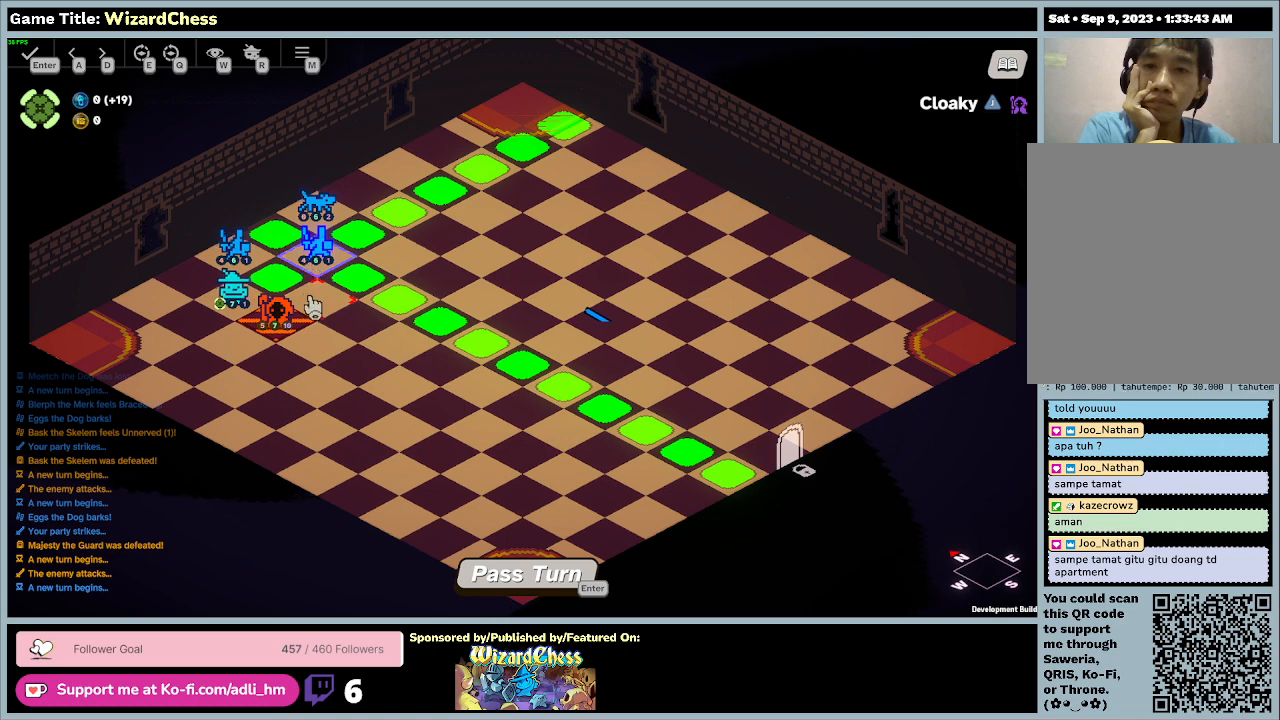
{"keys": [], "mouse": [], "events": []}
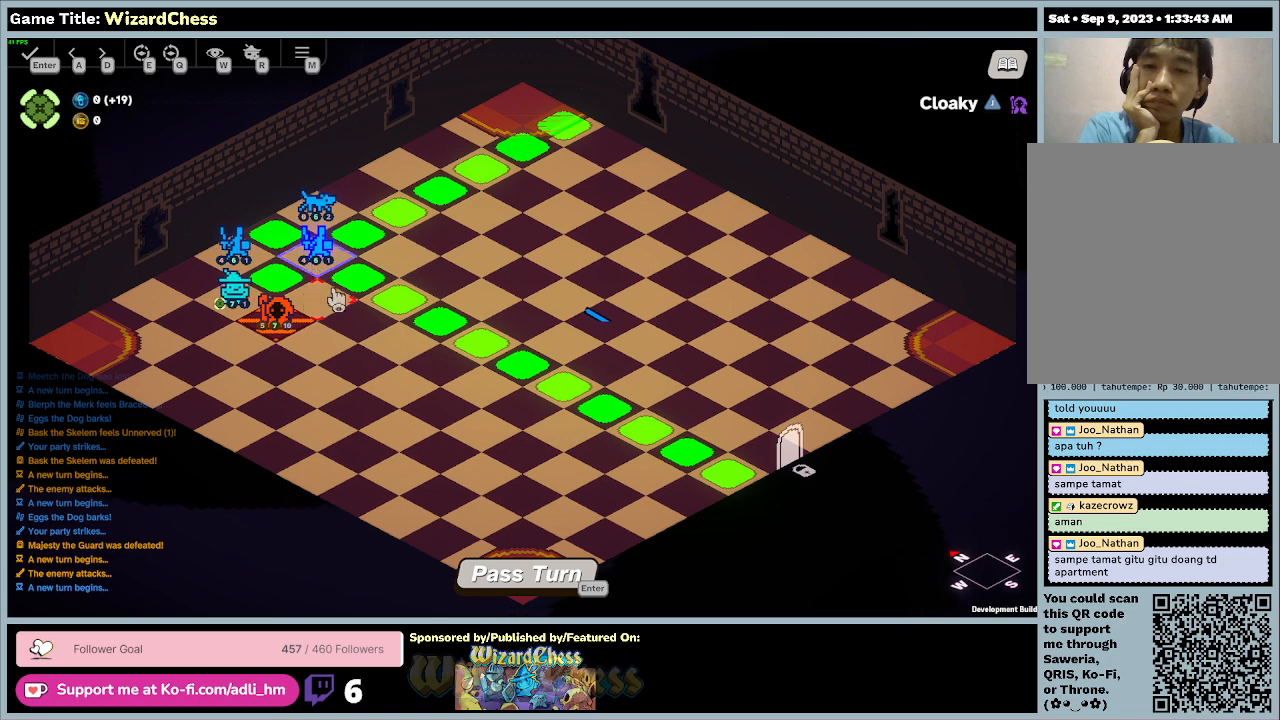
{"keys": [], "mouse": ["left"], "events": [[333, "mouse_left", "down"]]}
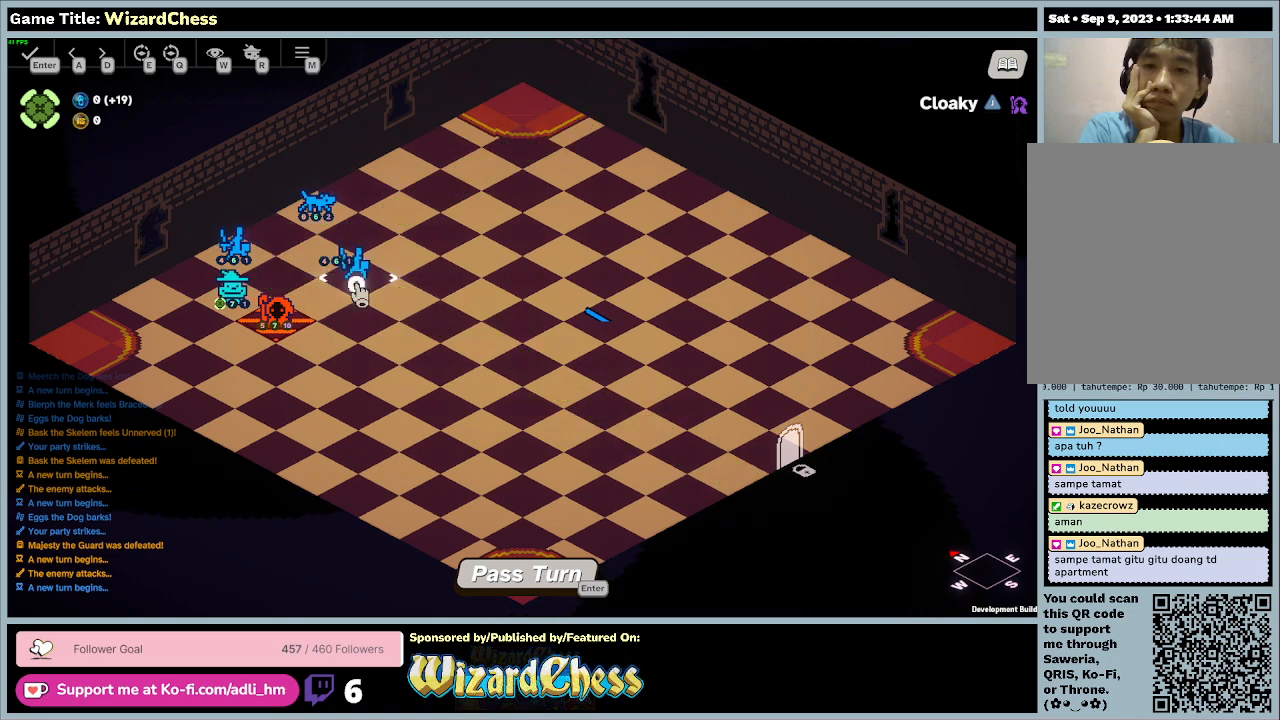
{"keys": [], "mouse": [], "events": [[133, "mouse_left", "up"]]}